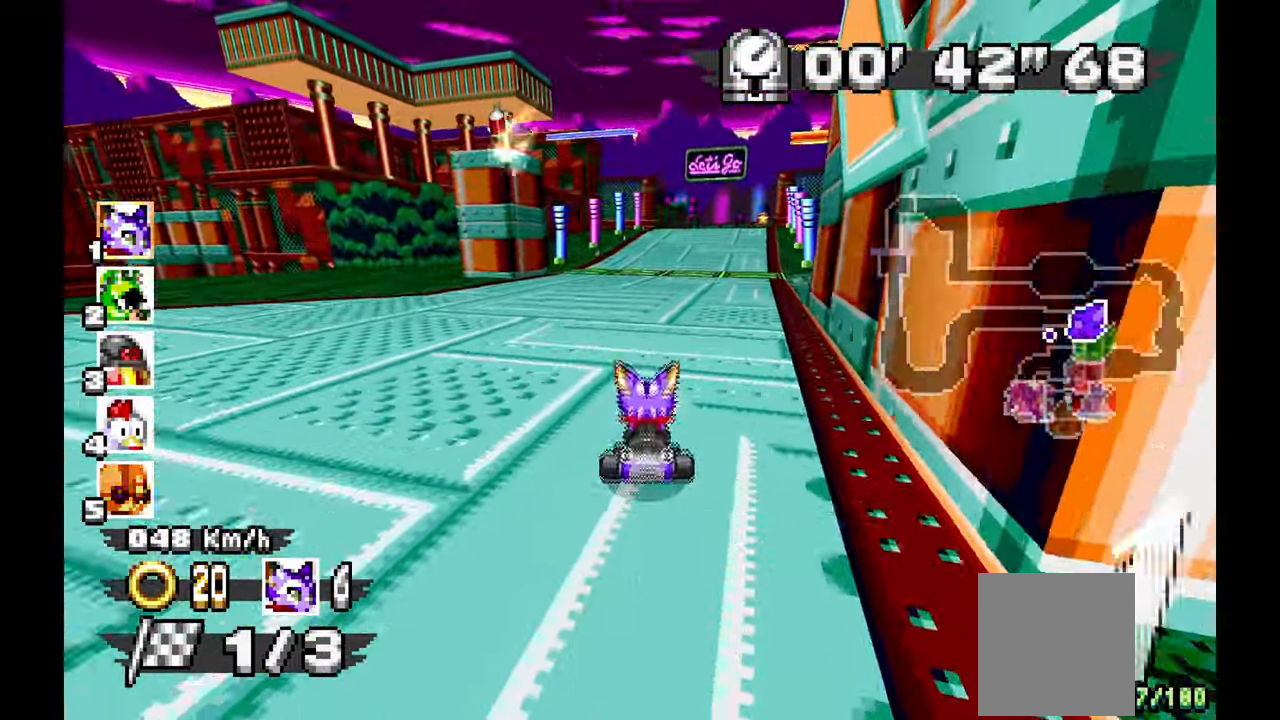
Gameplay with a controller (Xbox layout); each line is a JSON object with the inputs held at the frame after it (dt_ms = milliseconds from this image to that frame). "events" lists button and stick changes between this image and that frame as [ms after this image, input, new state], when the widget could be followed in between. Not read: HOME L1 L2 L3 R2 R3 START X Y Z.
{"dt_ms": 500, "buttons": ["A"], "left_stick": "right"}
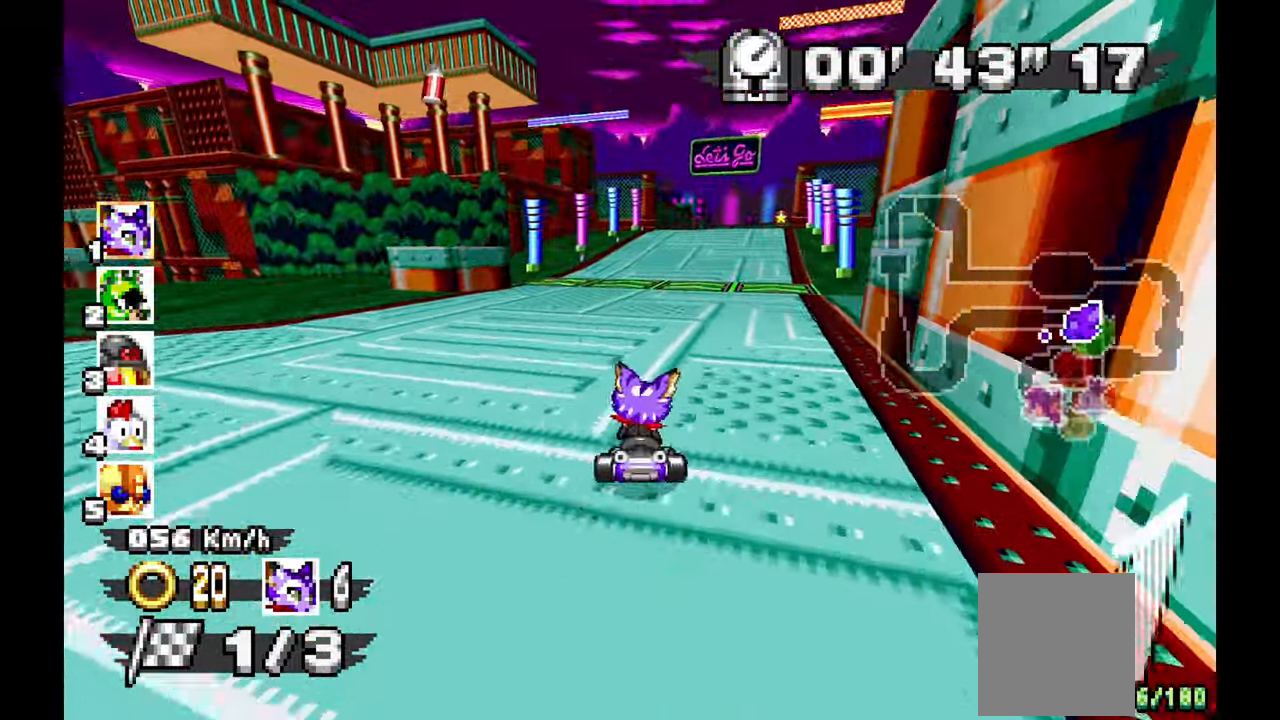
{"dt_ms": 500, "buttons": ["A"], "left_stick": "up", "events": [[100, "left_stick", "center"], [417, "left_stick", "up"]]}
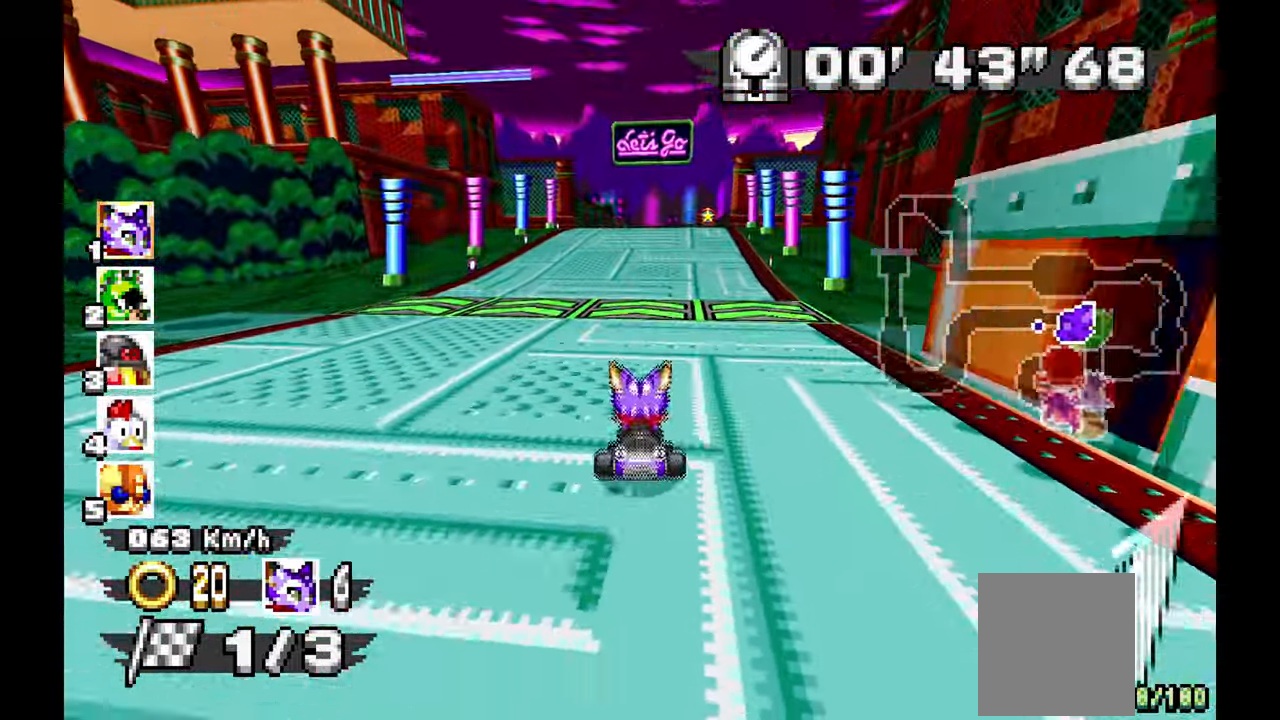
{"dt_ms": 500, "buttons": ["A"], "left_stick": "center", "events": [[17, "left_stick", "center"], [200, "left_stick", "up"], [267, "left_stick", "center"]]}
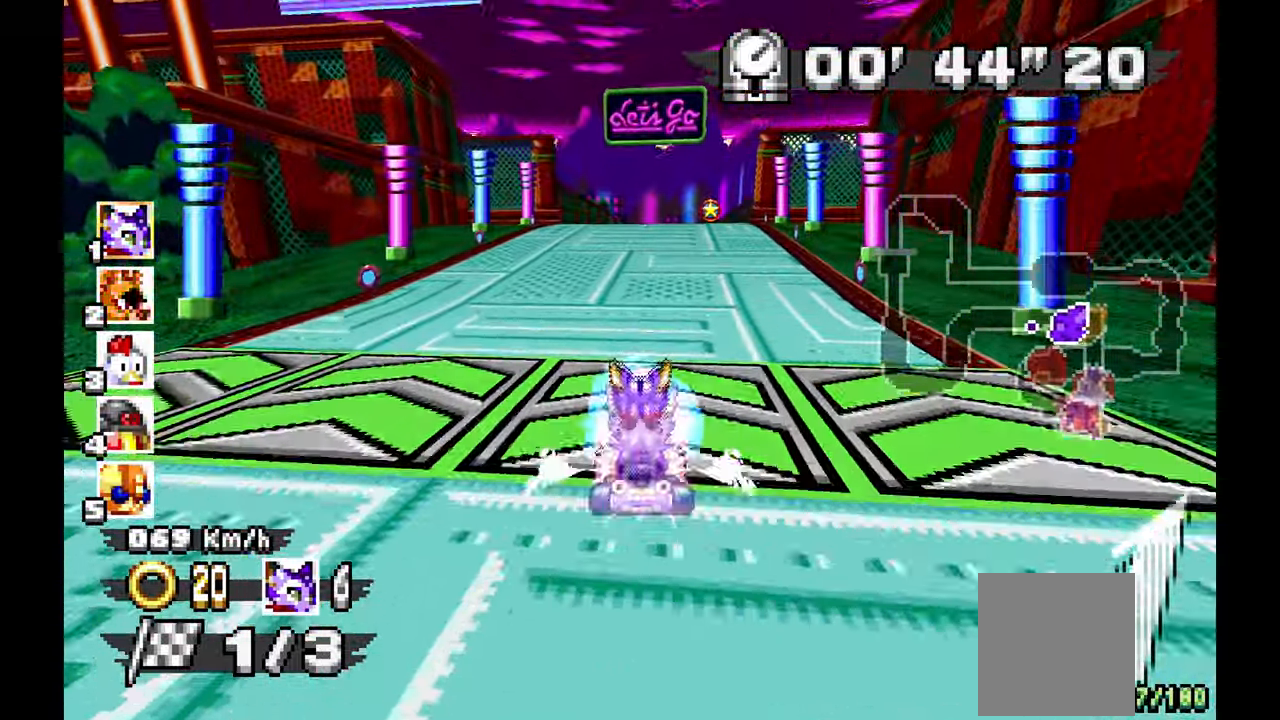
{"dt_ms": 500, "buttons": ["A"], "left_stick": "center", "events": [[267, "left_stick", "up-left"], [383, "left_stick", "center"]]}
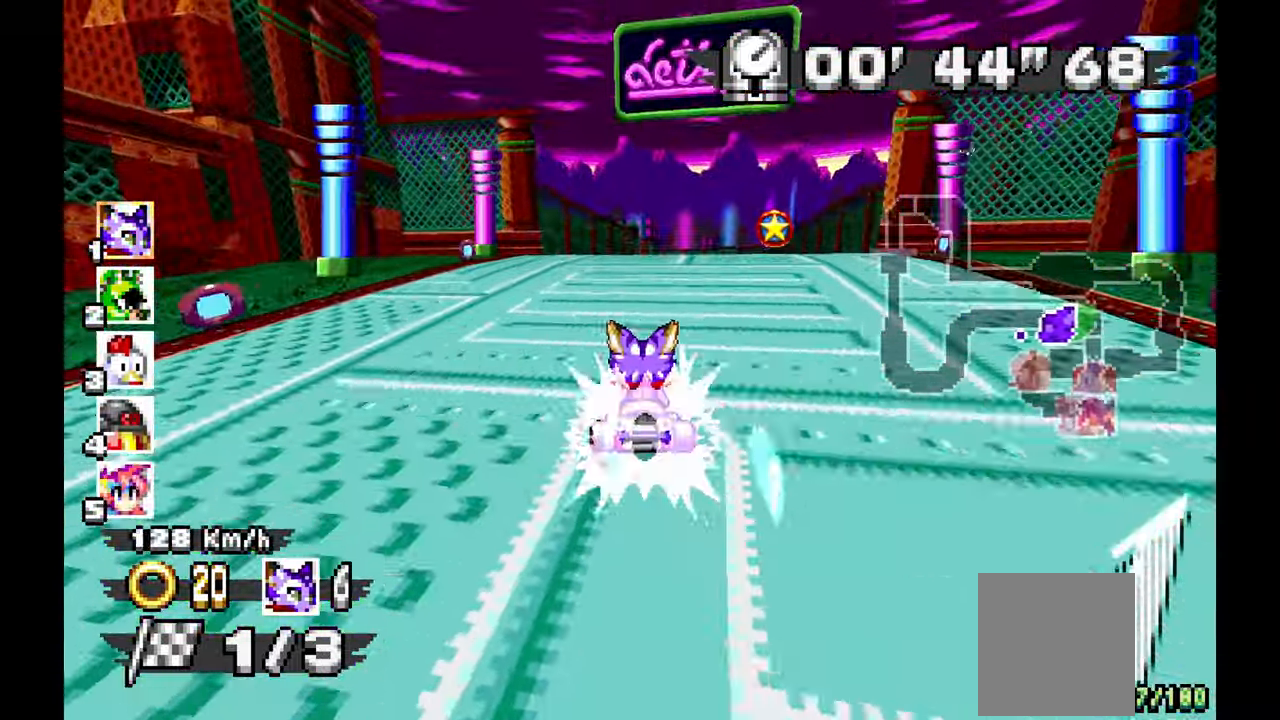
{"dt_ms": 1000, "buttons": ["A"], "left_stick": "center", "events": [[83, "left_stick", "right"], [217, "left_stick", "center"]]}
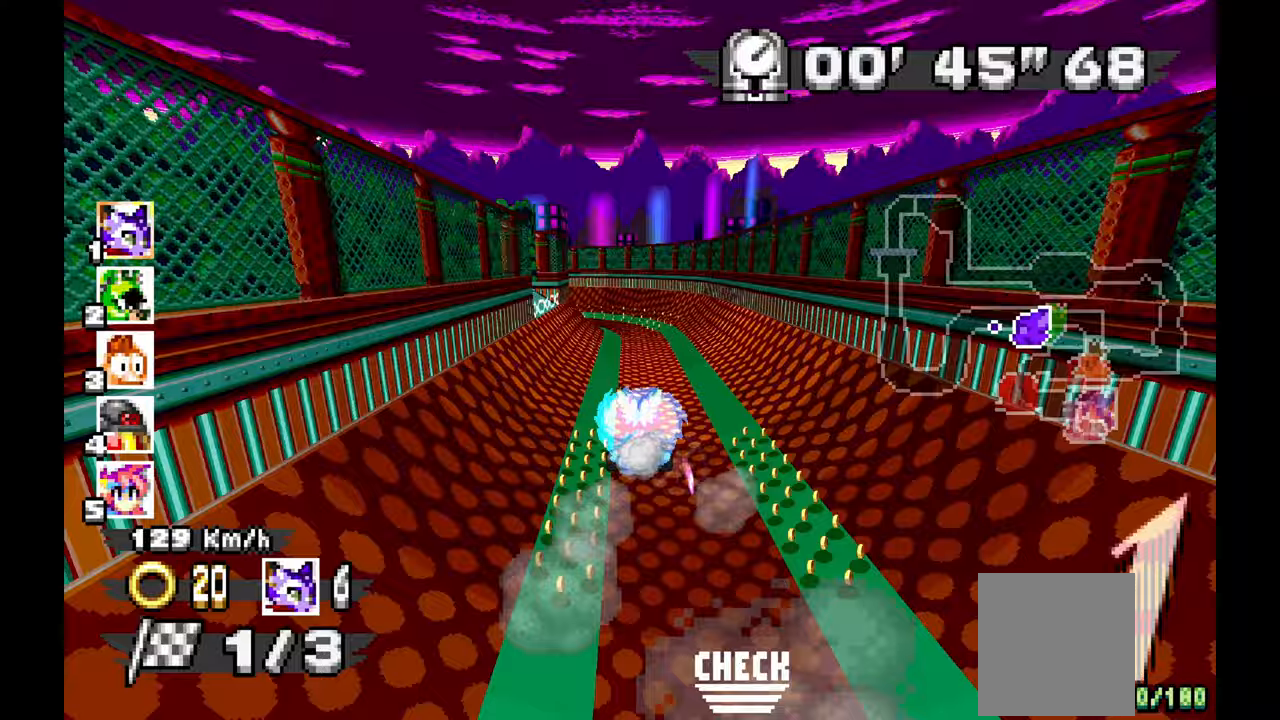
{"dt_ms": 500, "buttons": ["A"], "left_stick": "center", "events": []}